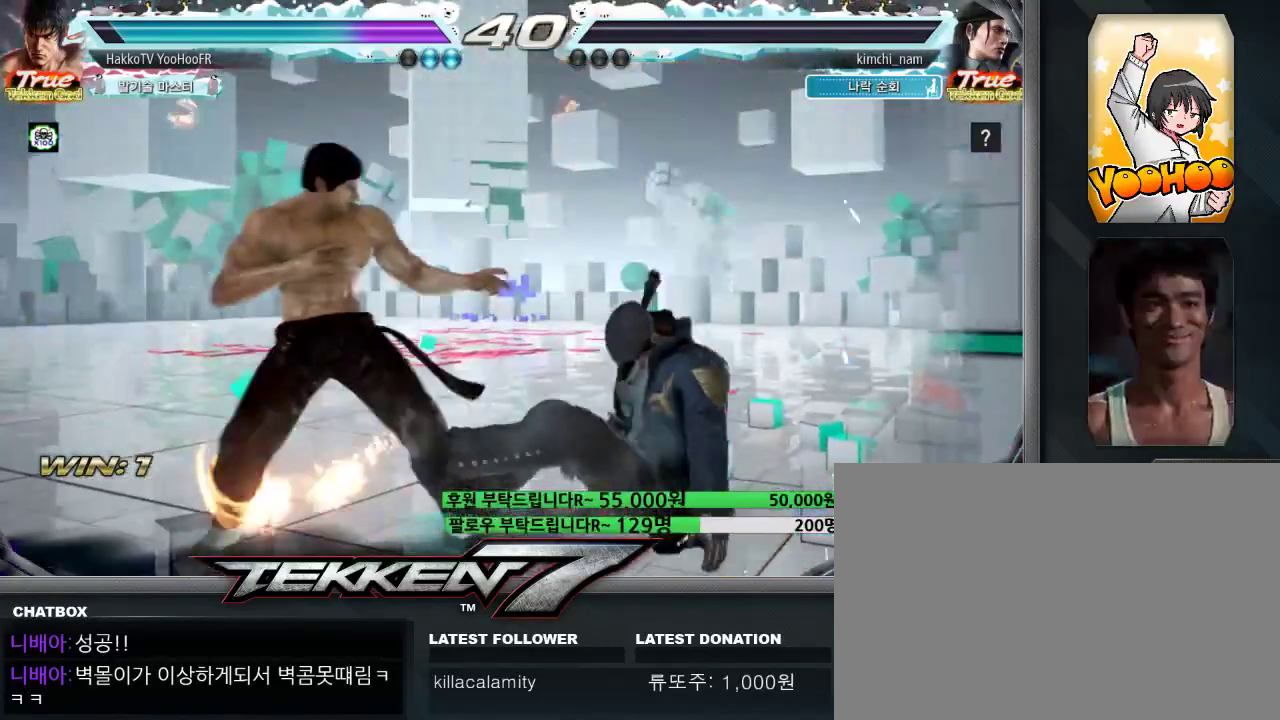
Gameplay with a controller (arcade stick); each line is a JSON object with the inputs held at the frame after it (dt_ms = milliseconds from this image to that frame). "events" lists button and stick changes between this image and that frame as [ms after this image, input, new state], when the widget could be followed in between. Not read: L3 R3.
{"dt_ms": 500, "buttons": [], "left_stick": "center", "events": []}
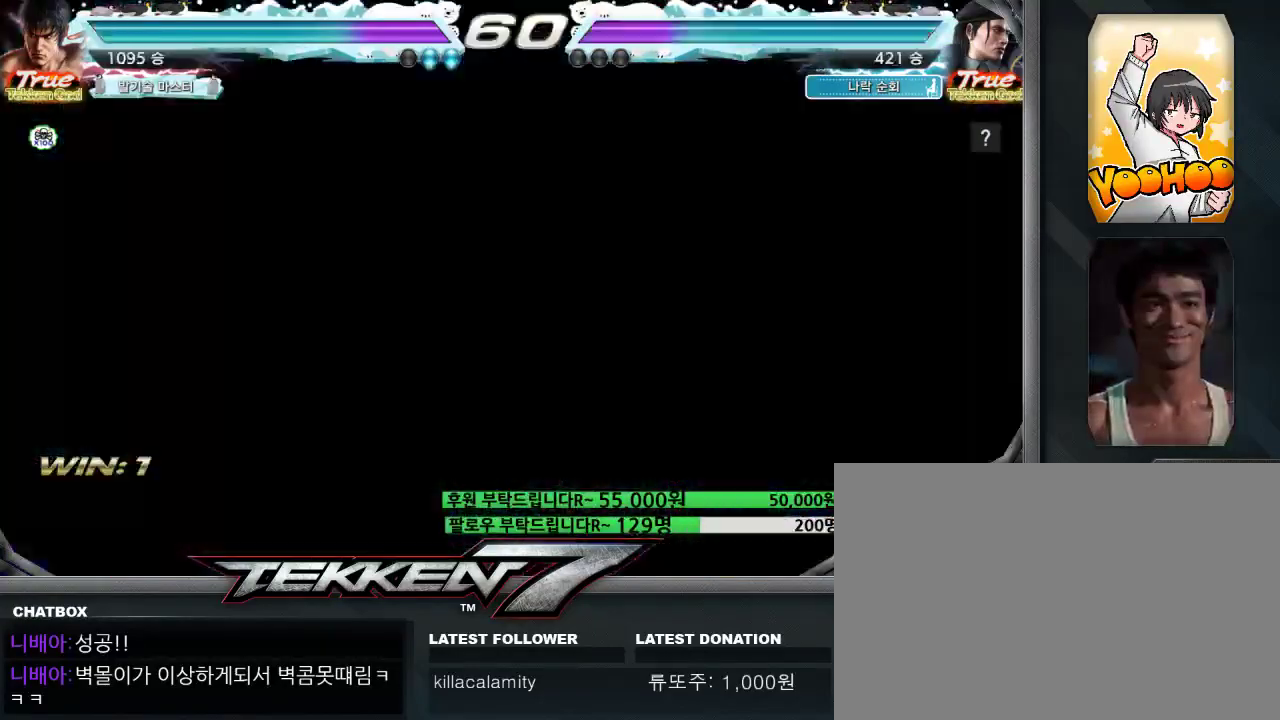
{"dt_ms": 500, "buttons": [], "left_stick": "center", "events": []}
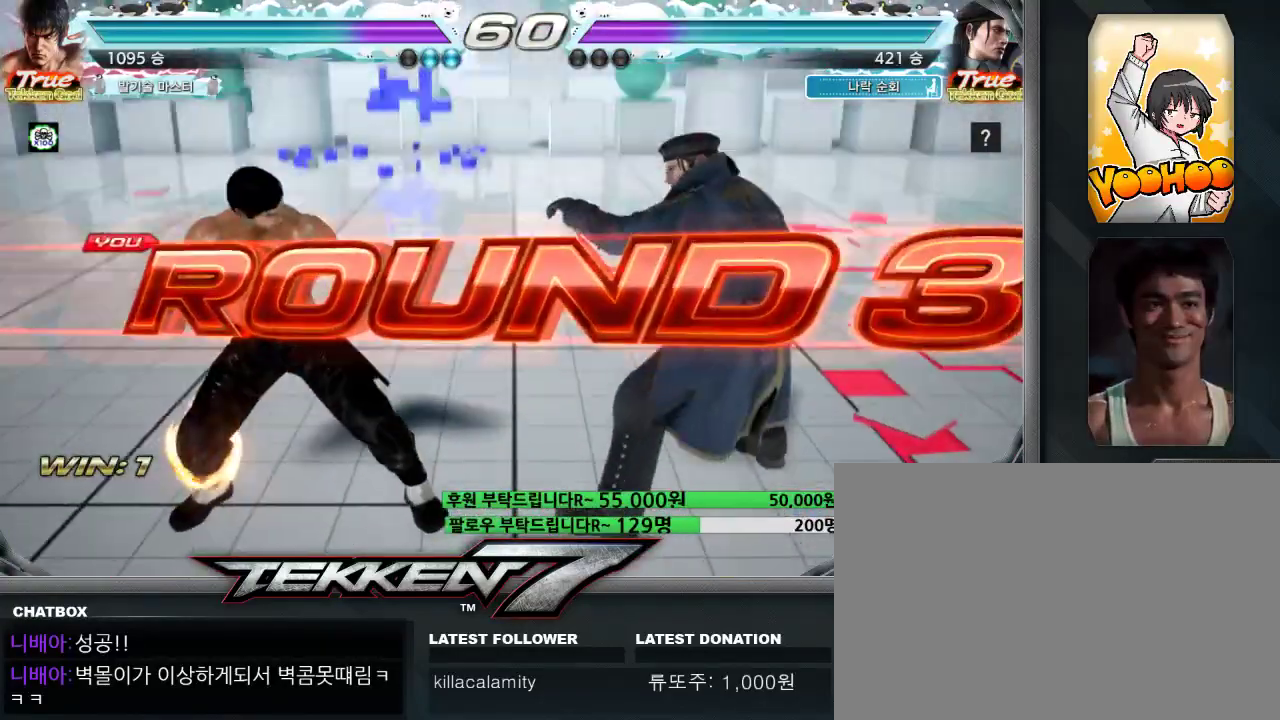
{"dt_ms": 500, "buttons": [], "left_stick": "center", "events": []}
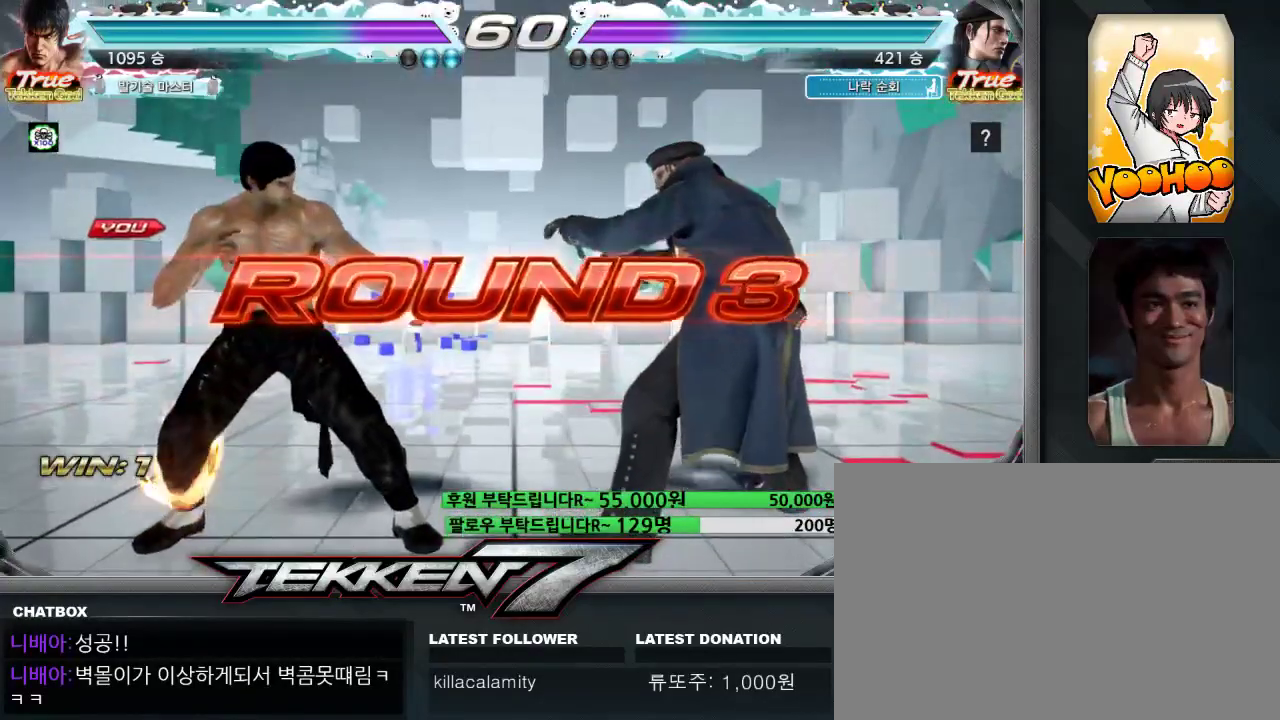
{"dt_ms": 500, "buttons": [], "left_stick": "center", "events": []}
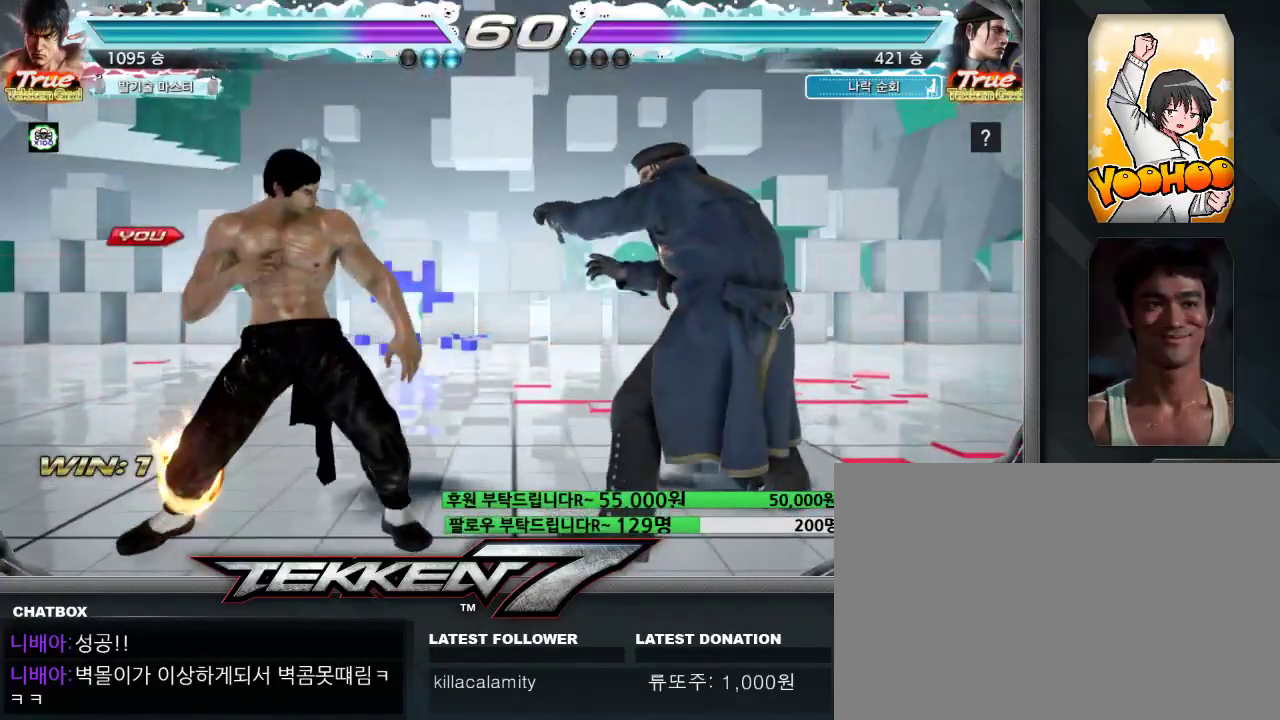
{"dt_ms": 500, "buttons": [], "left_stick": "center", "events": [[333, "TRIANGLE", "down"], [417, "CROSS", "down"], [417, "TRIANGLE", "up"], [483, "CROSS", "up"]]}
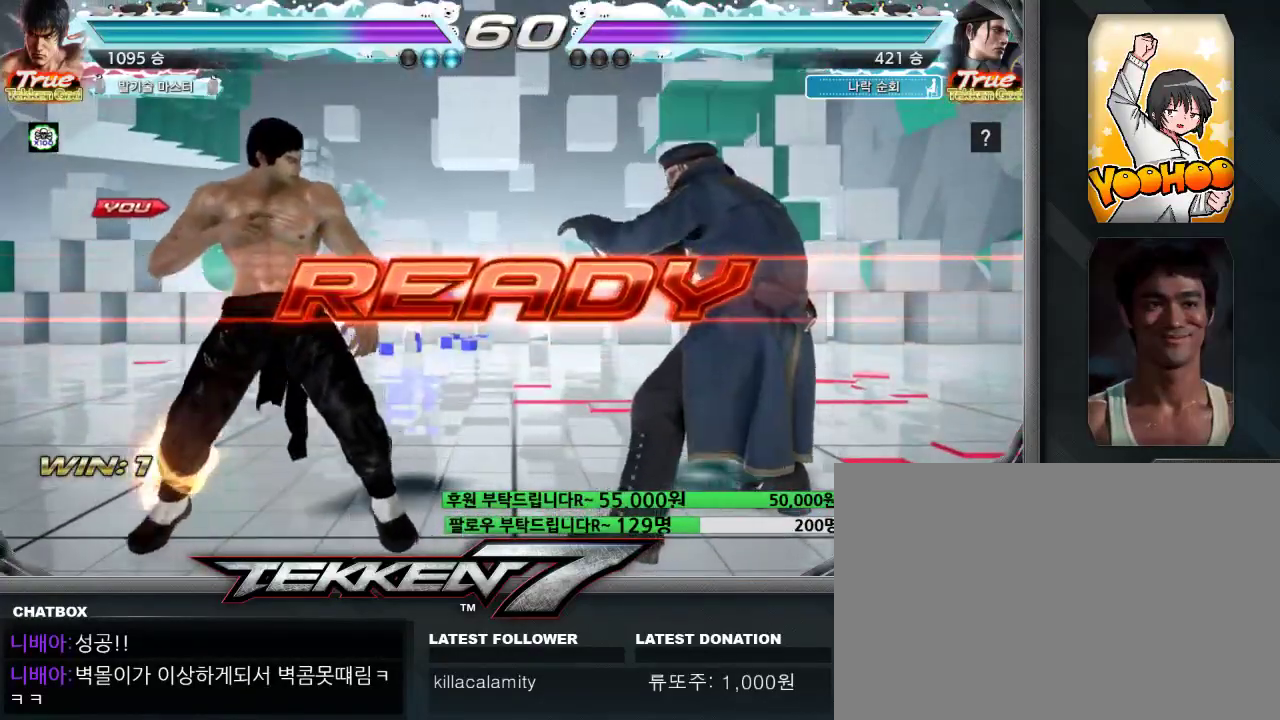
{"dt_ms": 500, "buttons": ["CROSS", "SQUARE", "TRIANGLE"], "left_stick": "center", "events": [[17, "TRIANGLE", "down"], [50, "SQUARE", "down"], [67, "CROSS", "down"], [100, "SQUARE", "up"], [117, "CROSS", "up"], [117, "TRIANGLE", "up"], [167, "TRIANGLE", "down"], [183, "SQUARE", "down"], [233, "SQUARE", "up"], [233, "TRIANGLE", "up"], [333, "TRIANGLE", "down"], [350, "CROSS", "down"], [350, "SQUARE", "down"]]}
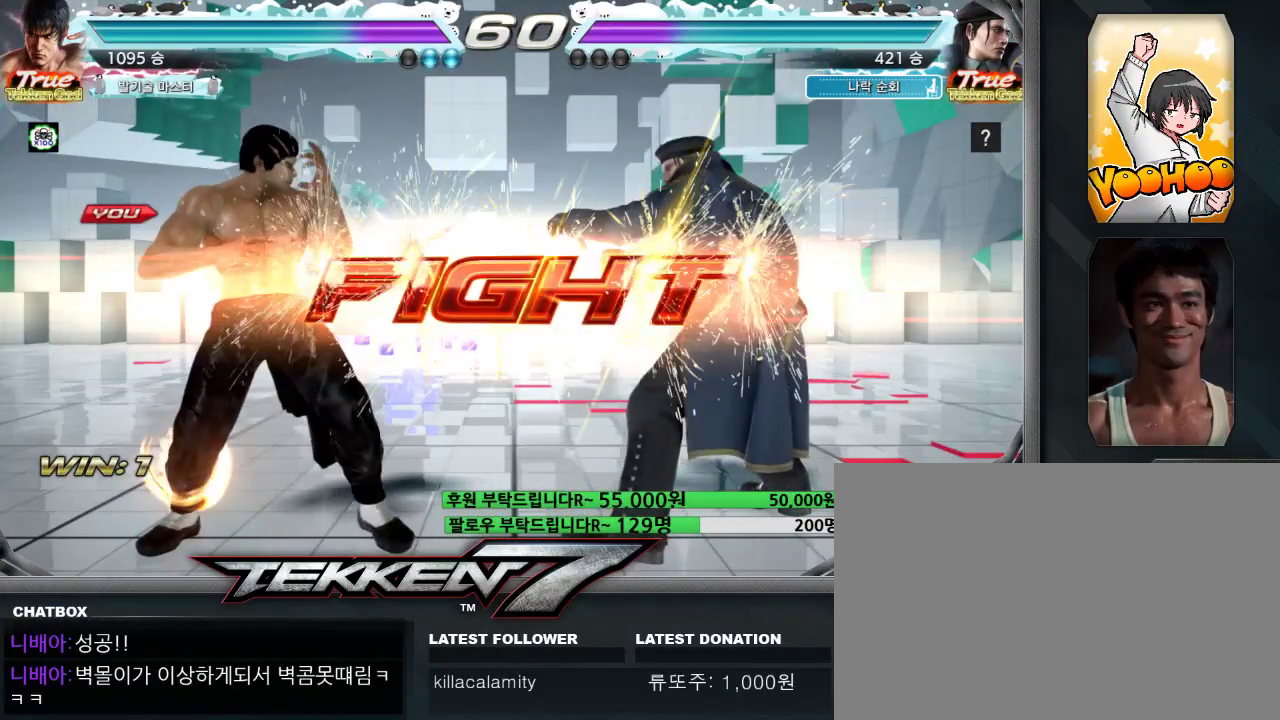
{"dt_ms": 500, "buttons": ["SQUARE", "TRIANGLE"], "left_stick": "left", "events": [[267, "left_stick", "left"], [333, "left_stick", "center"], [400, "left_stick", "left"], [500, "CROSS", "up"]]}
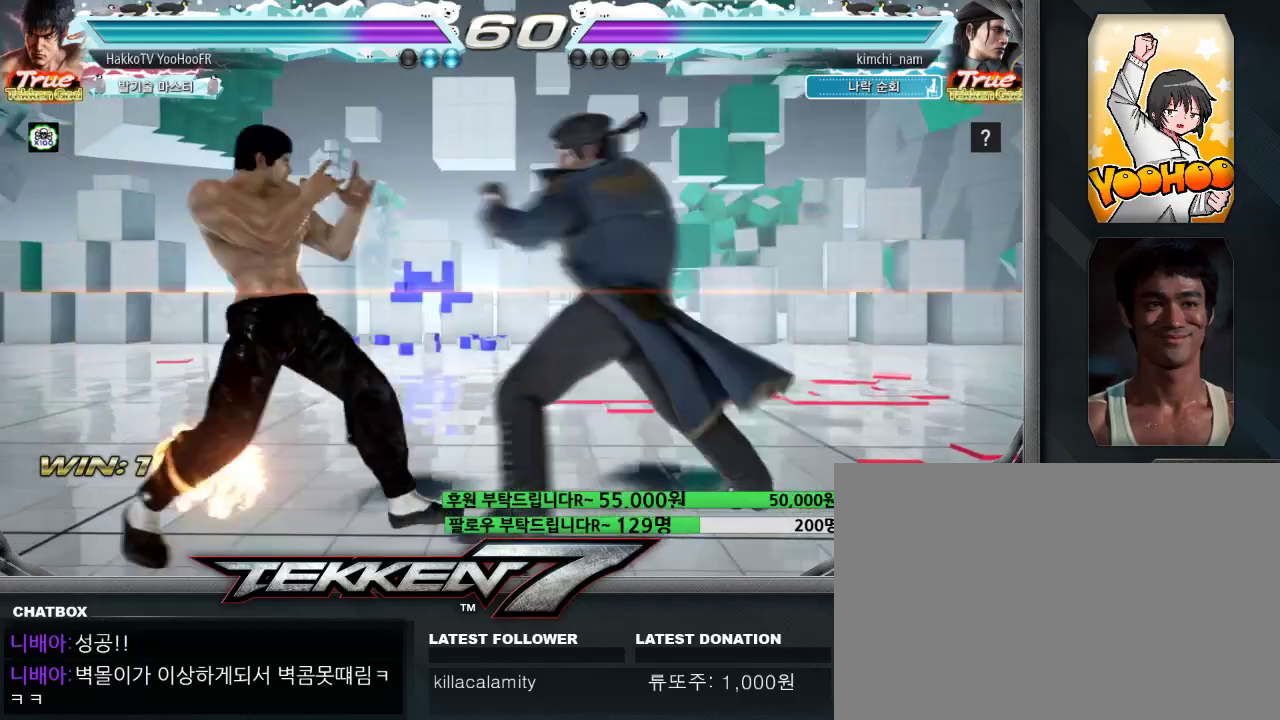
{"dt_ms": 1000, "buttons": [], "left_stick": "left"}
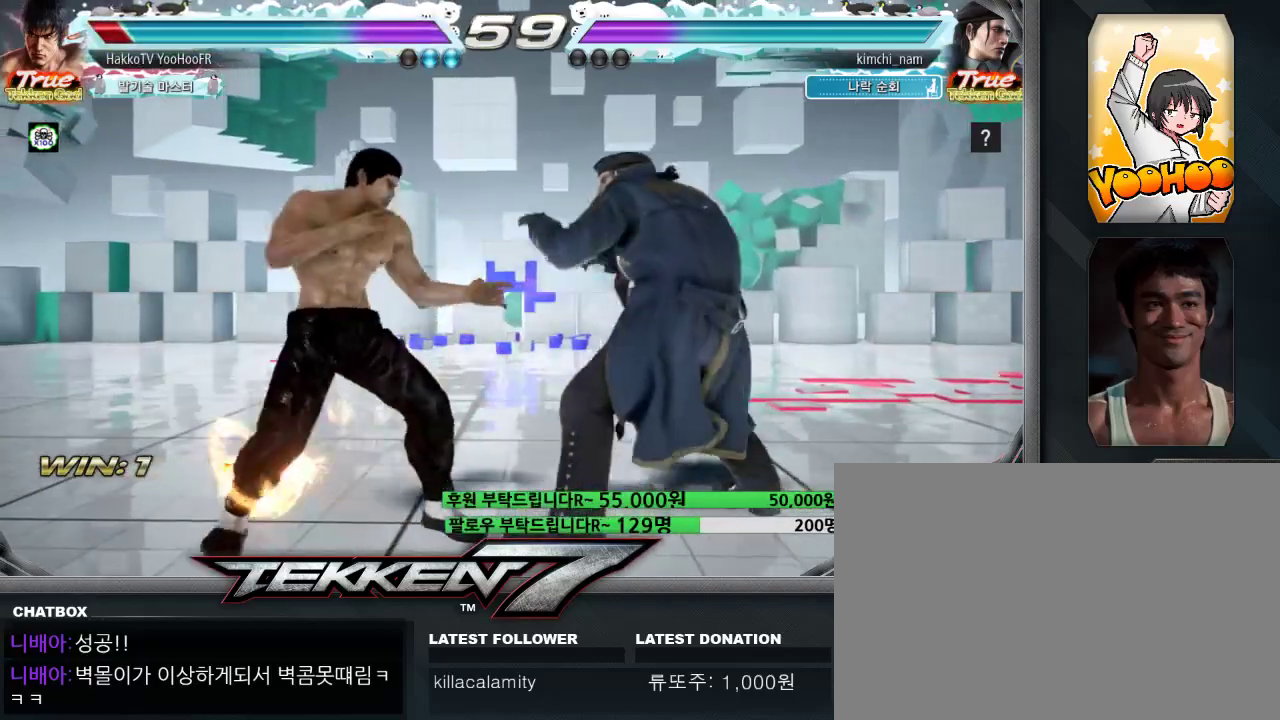
{"dt_ms": 500, "buttons": ["SQUARE"], "left_stick": "down-right", "events": [[217, "left_stick", "center"], [500, "SQUARE", "down"], [500, "left_stick", "down-right"]]}
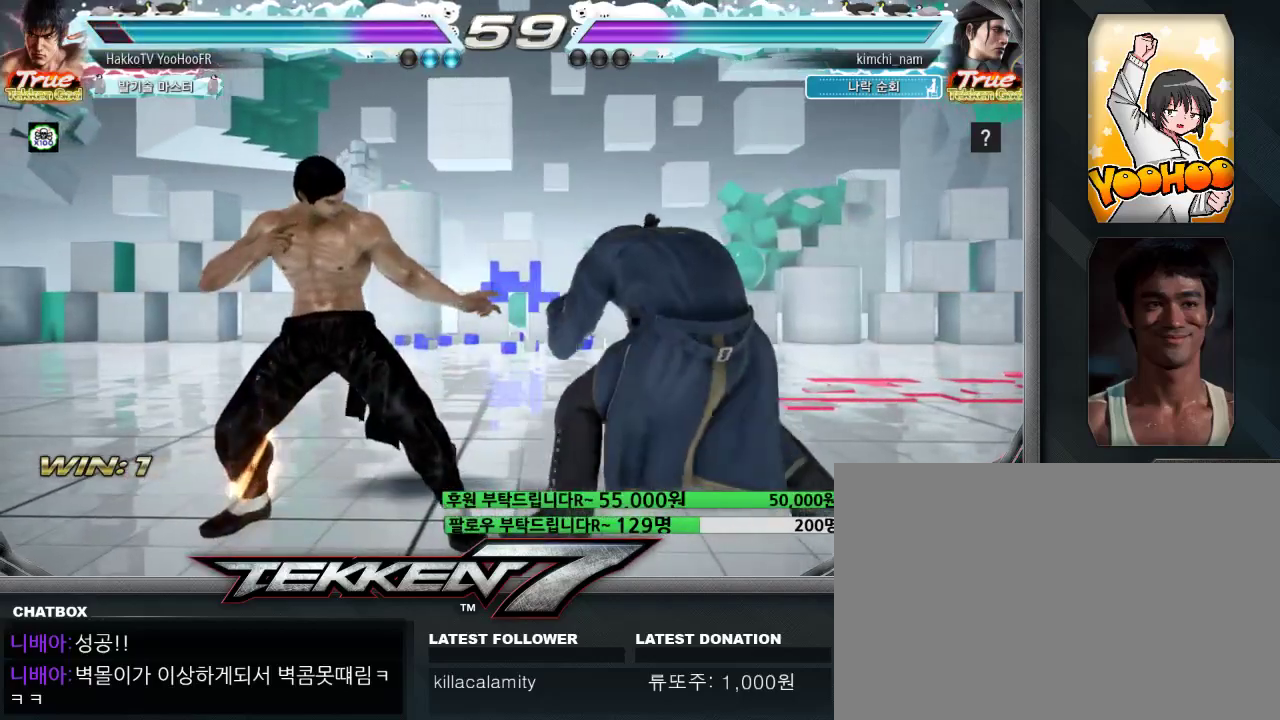
{"dt_ms": 1000, "buttons": [], "left_stick": "left"}
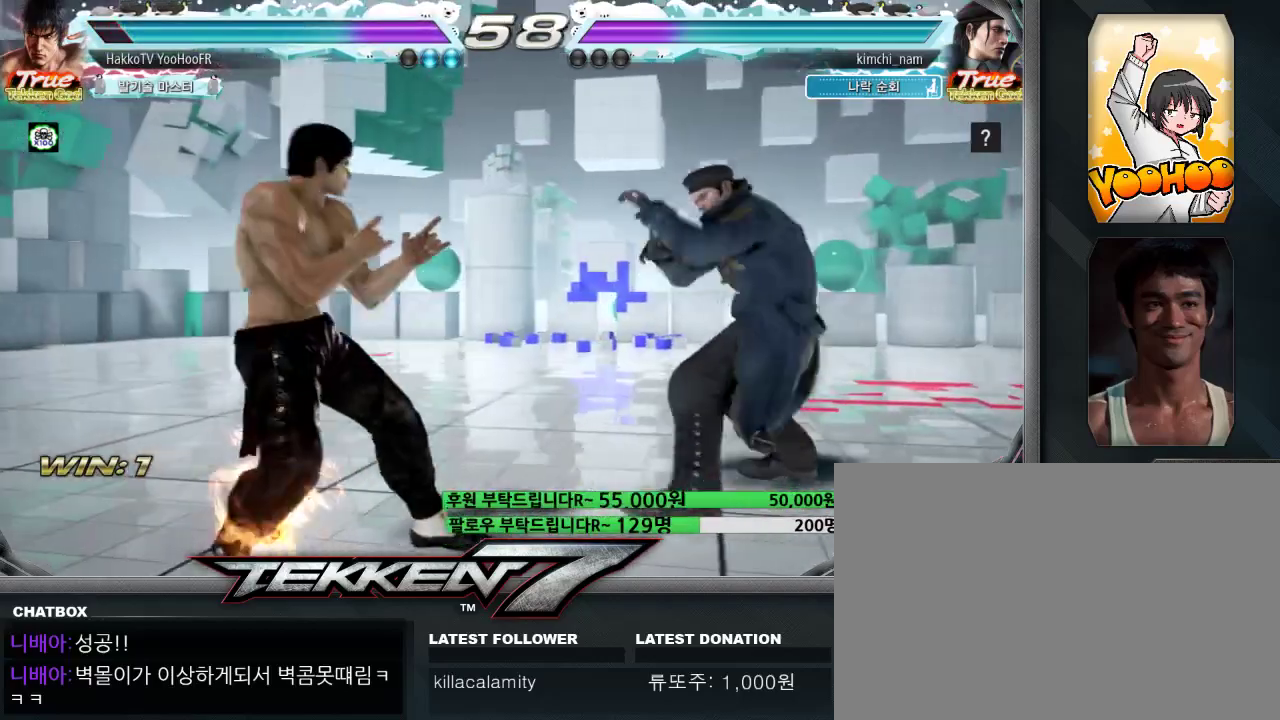
{"dt_ms": 500, "buttons": [], "left_stick": "center", "events": [[200, "left_stick", "right"], [267, "left_stick", "center"], [317, "left_stick", "right"], [433, "CROSS", "down"], [500, "CROSS", "up"], [500, "left_stick", "center"]]}
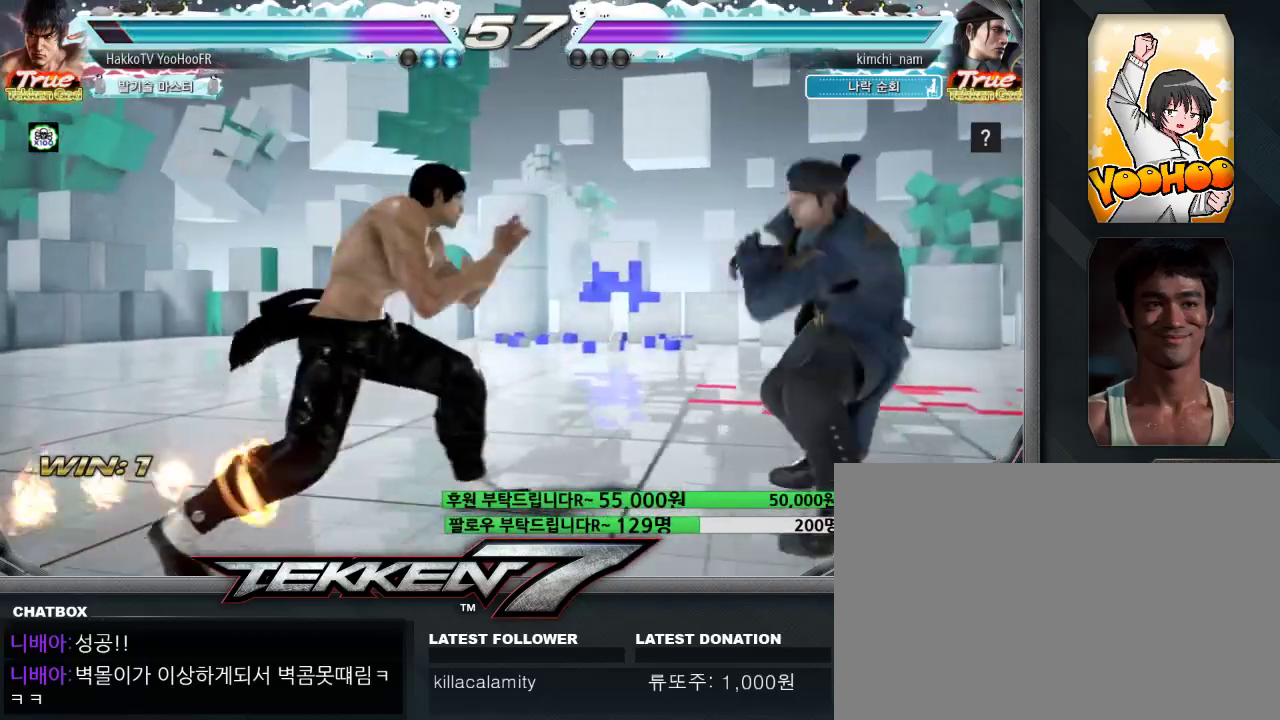
{"dt_ms": 500, "buttons": [], "left_stick": "center", "events": []}
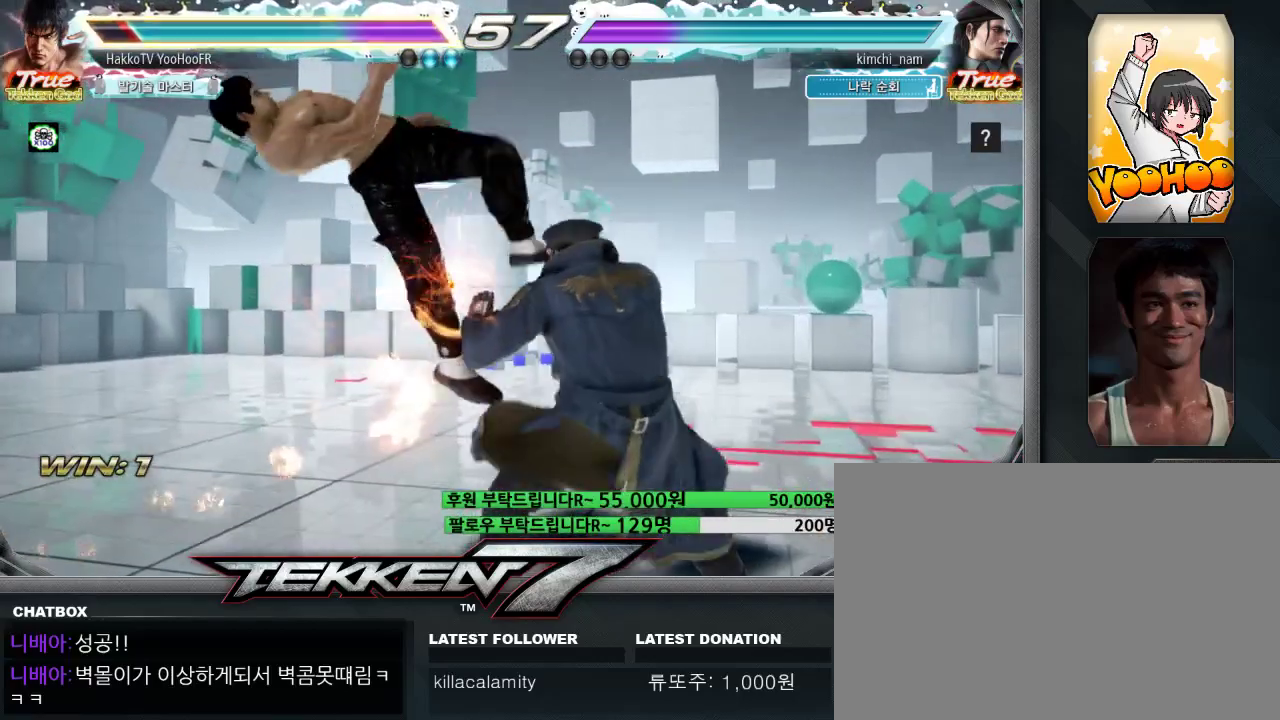
{"dt_ms": 500, "buttons": [], "left_stick": "center", "events": [[367, "SQUARE", "down"], [433, "SQUARE", "up"]]}
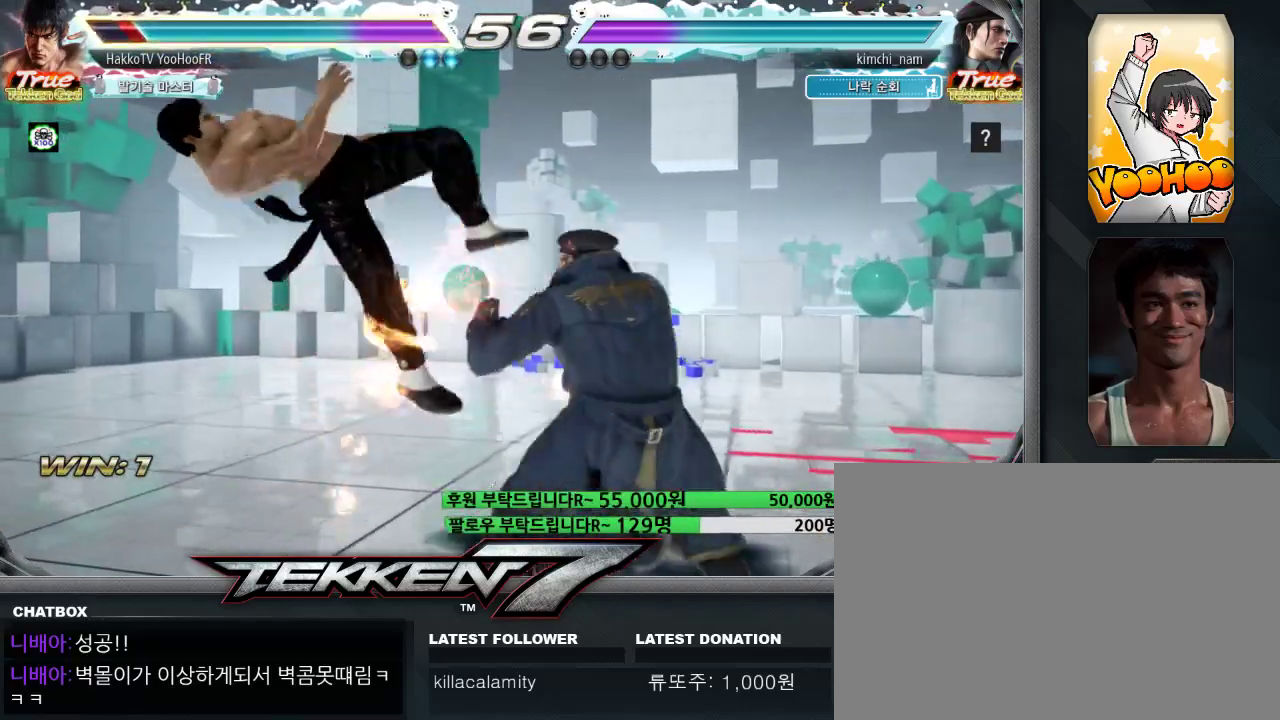
{"dt_ms": 500, "buttons": [], "left_stick": "center", "events": [[83, "SQUARE", "down"], [133, "SQUARE", "up"], [233, "SQUARE", "down"], [283, "SQUARE", "up"], [367, "SQUARE", "down"], [417, "SQUARE", "up"]]}
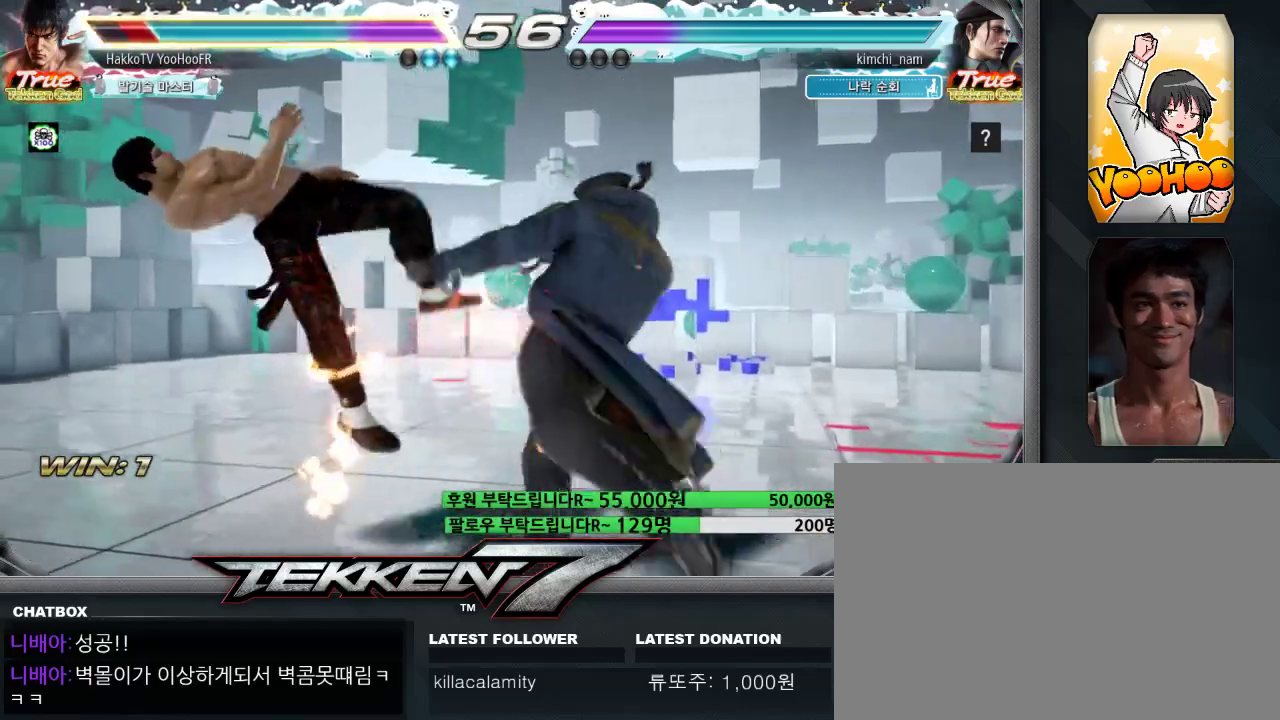
{"dt_ms": 500, "buttons": [], "left_stick": "center", "events": [[17, "SQUARE", "down"], [100, "SQUARE", "up"], [183, "SQUARE", "down"], [250, "SQUARE", "up"], [367, "SQUARE", "down"], [417, "SQUARE", "up"]]}
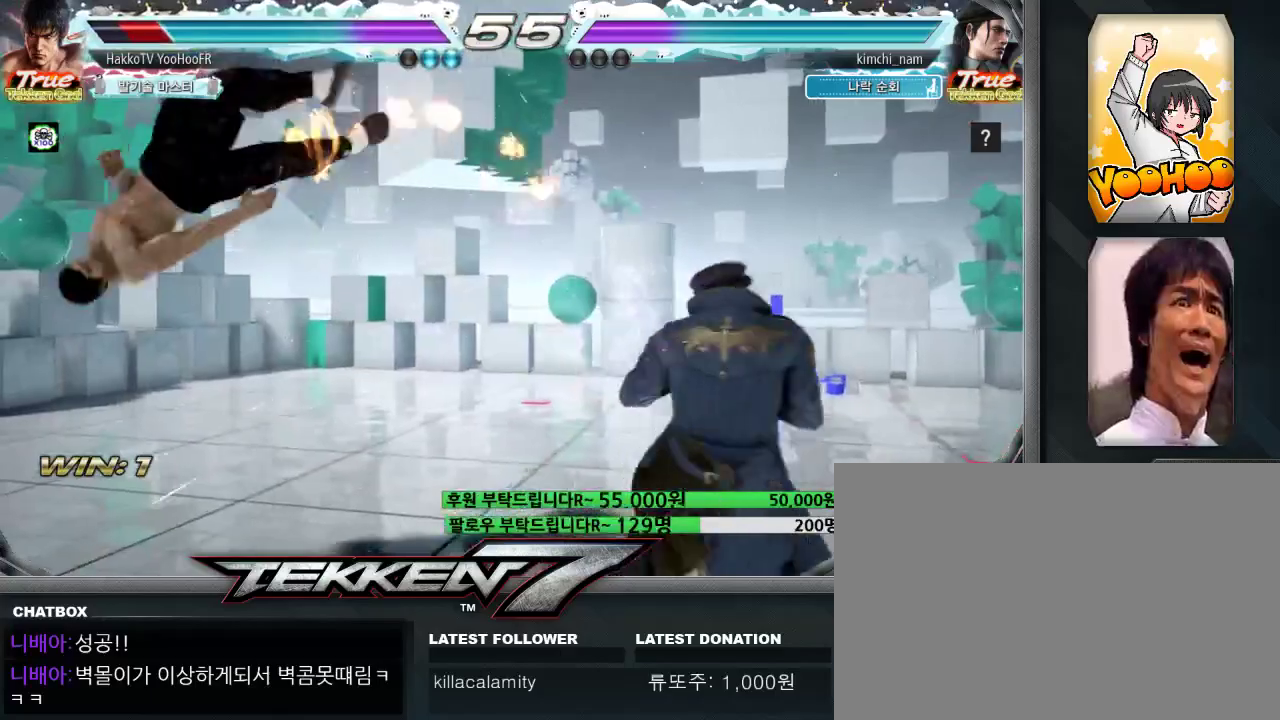
{"dt_ms": 500, "buttons": ["SQUARE"], "left_stick": "center", "events": [[17, "SQUARE", "down"], [67, "SQUARE", "up"], [167, "SQUARE", "down"], [217, "SQUARE", "up"], [317, "SQUARE", "down"], [383, "SQUARE", "up"], [483, "SQUARE", "down"]]}
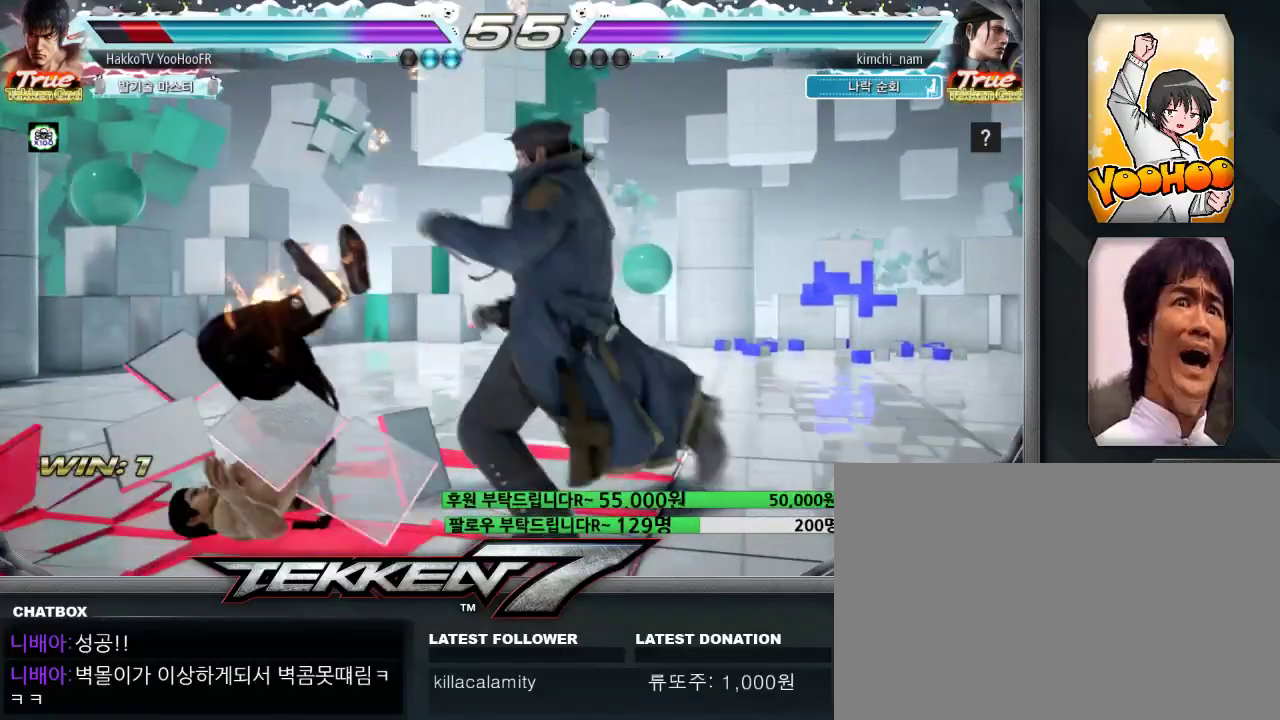
{"dt_ms": 500, "buttons": ["SQUARE"], "left_stick": "center", "events": [[50, "SQUARE", "up"], [150, "SQUARE", "down"], [200, "SQUARE", "up"], [300, "SQUARE", "down"], [367, "SQUARE", "up"], [467, "SQUARE", "down"]]}
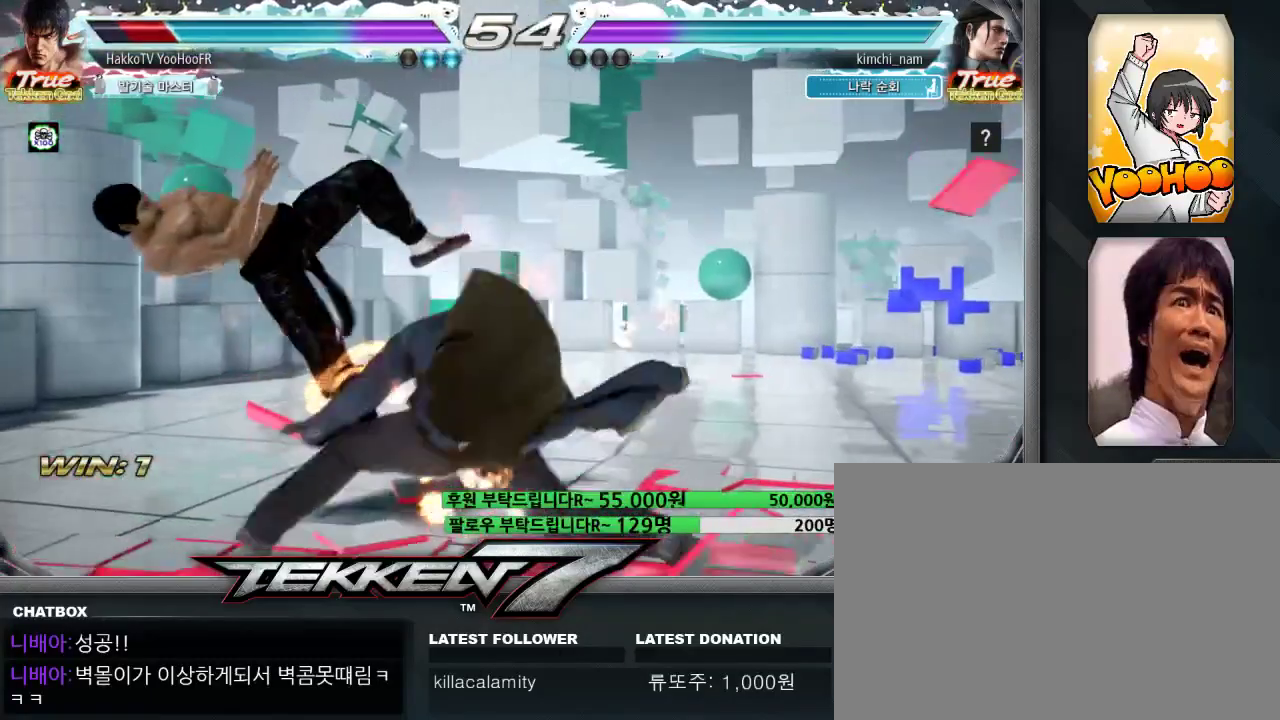
{"dt_ms": 500, "buttons": [], "left_stick": "center", "events": [[17, "SQUARE", "up"], [117, "SQUARE", "down"], [167, "SQUARE", "up"], [267, "SQUARE", "down"], [300, "SQUARE", "up"], [400, "SQUARE", "down"], [450, "SQUARE", "up"]]}
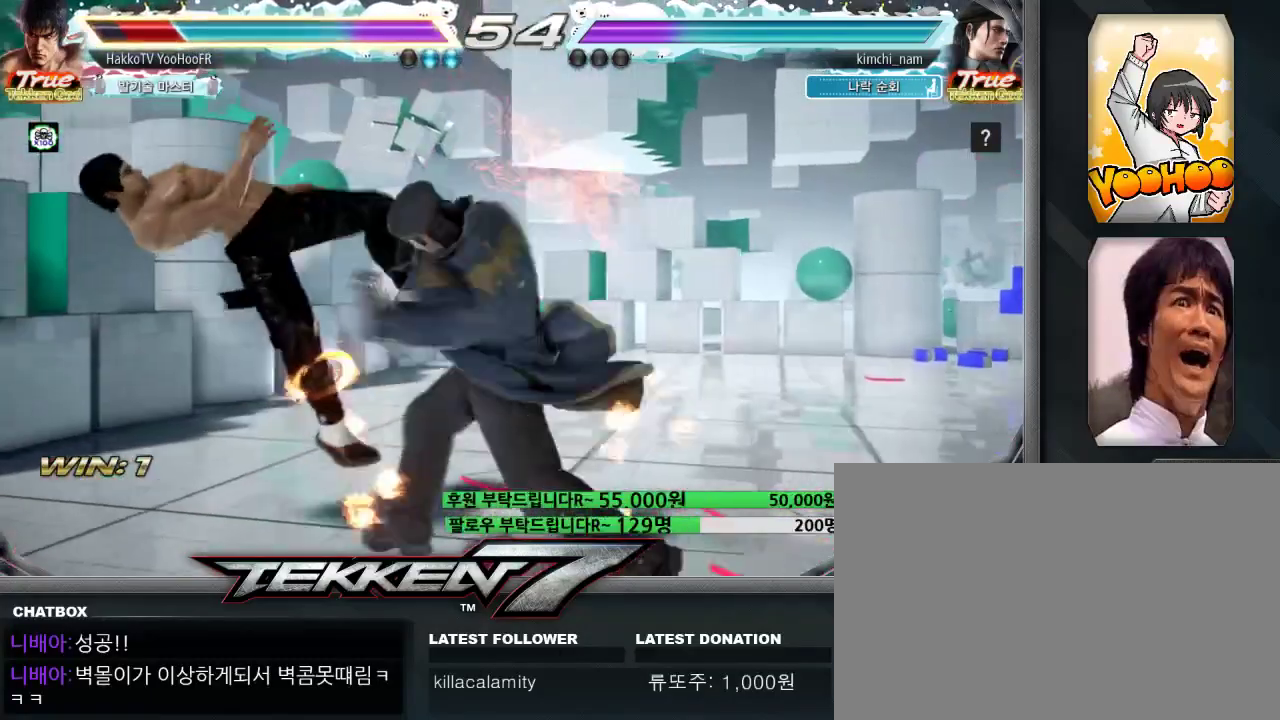
{"dt_ms": 500, "buttons": [], "left_stick": "center", "events": [[50, "SQUARE", "down"], [217, "SQUARE", "up"], [367, "CIRCLE", "down"], [483, "CIRCLE", "up"]]}
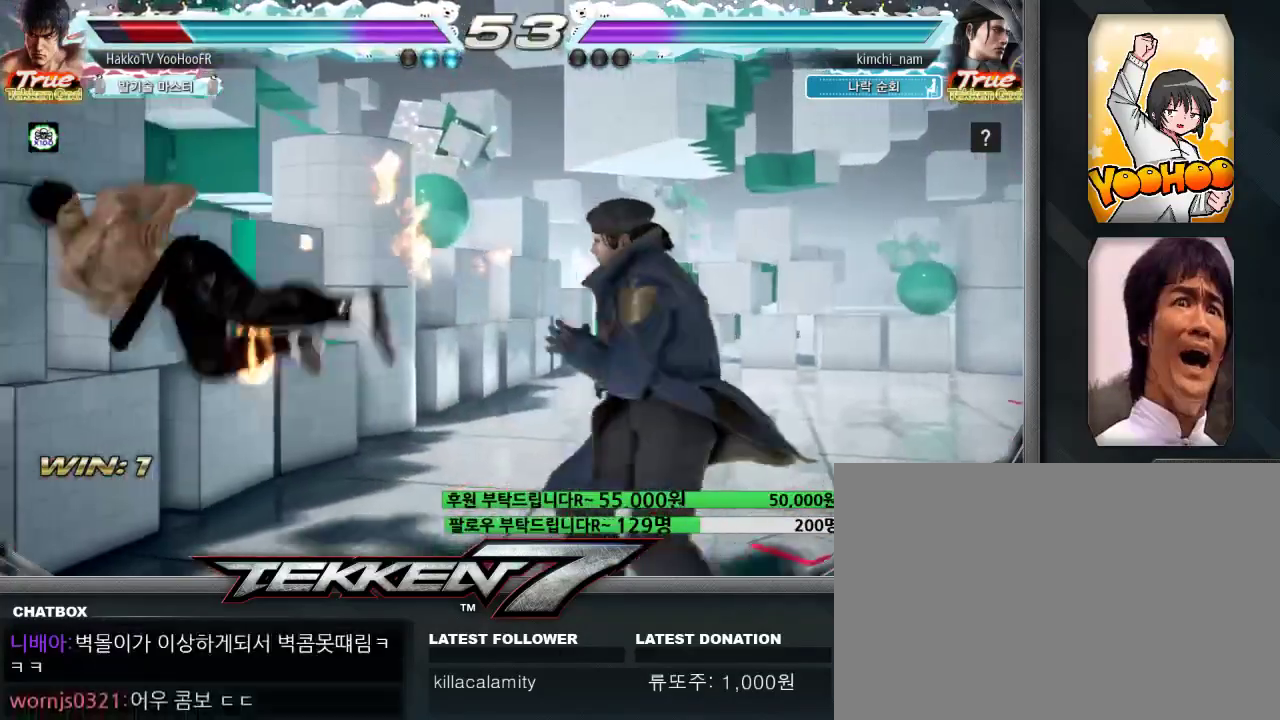
{"dt_ms": 500, "buttons": ["CIRCLE"], "left_stick": "center", "events": [[33, "CIRCLE", "down"], [67, "CIRCLE", "up"], [100, "CIRCLE", "down"], [167, "CIRCLE", "up"], [217, "CIRCLE", "down"], [267, "CIRCLE", "up"], [283, "CIRCLE", "down"], [333, "CIRCLE", "up"], [417, "CIRCLE", "down"], [450, "CIRCLE", "up"], [467, "CIRCLE", "down"]]}
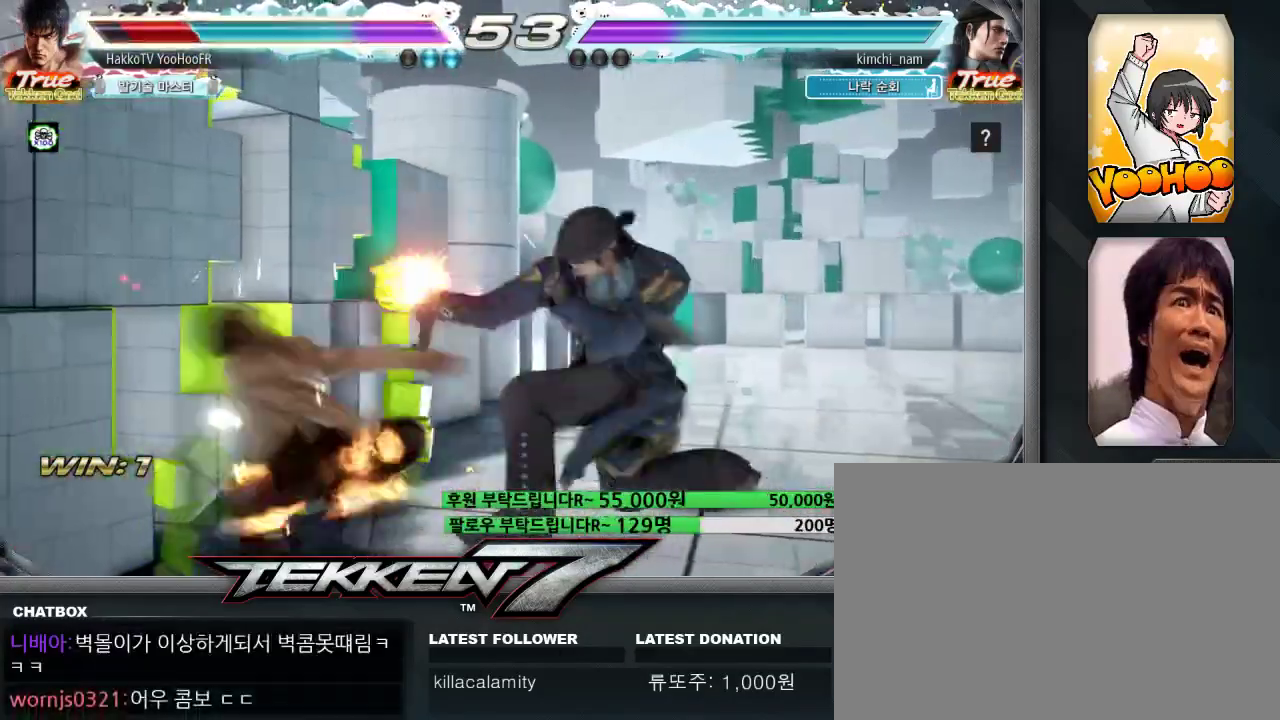
{"dt_ms": 500, "buttons": [], "left_stick": "center", "events": [[33, "CIRCLE", "up"], [117, "CIRCLE", "down"], [267, "CIRCLE", "up"], [317, "CIRCLE", "down"], [367, "CIRCLE", "up"], [400, "CIRCLE", "down"], [433, "CIRCLE", "up"]]}
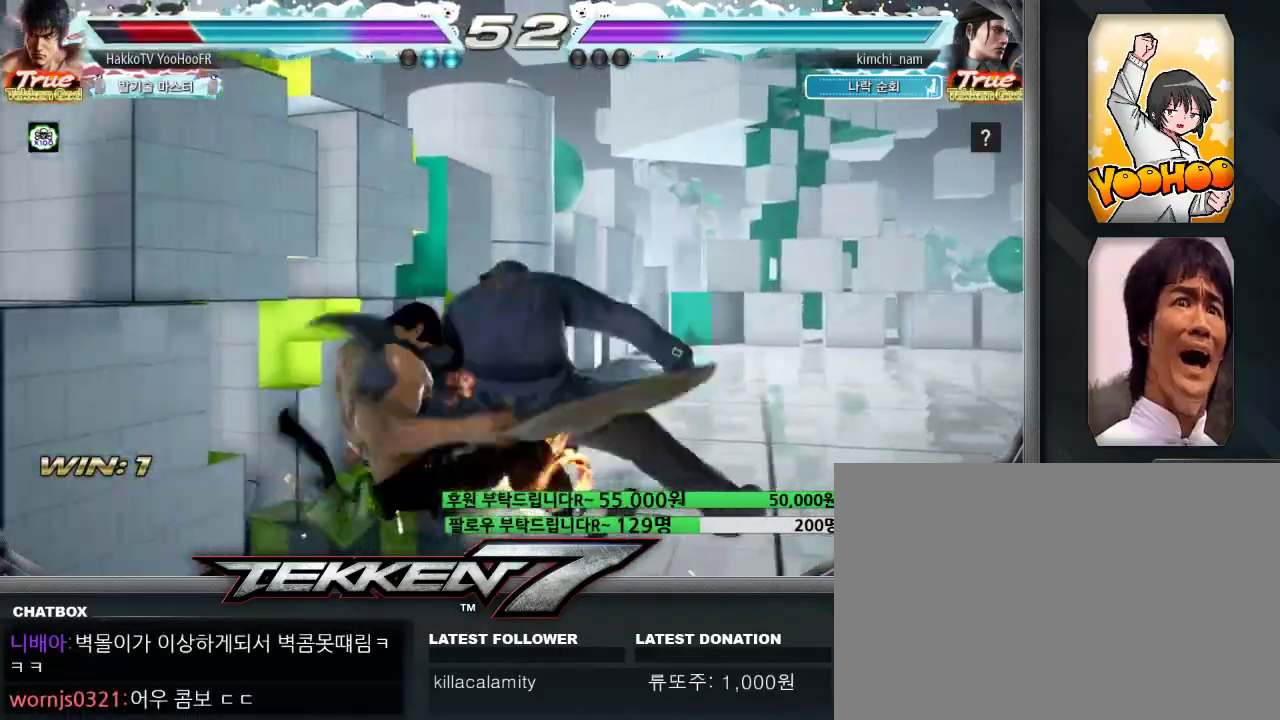
{"dt_ms": 500, "buttons": ["CIRCLE"], "left_stick": "center", "events": [[300, "CIRCLE", "down"], [317, "CIRCLE", "up"], [367, "CIRCLE", "down"], [417, "CIRCLE", "up"], [483, "CIRCLE", "down"]]}
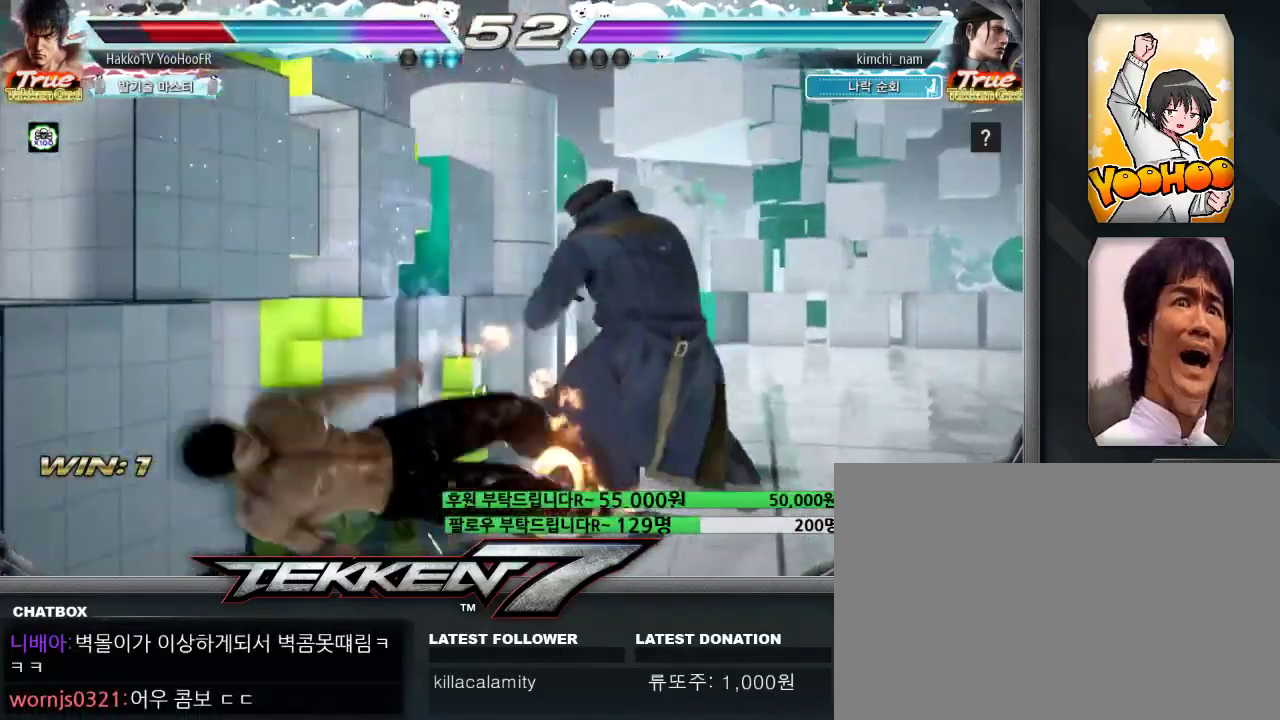
{"dt_ms": 500, "buttons": ["CIRCLE"], "left_stick": "left", "events": [[300, "left_stick", "left"], [367, "left_stick", "center"], [417, "left_stick", "left"]]}